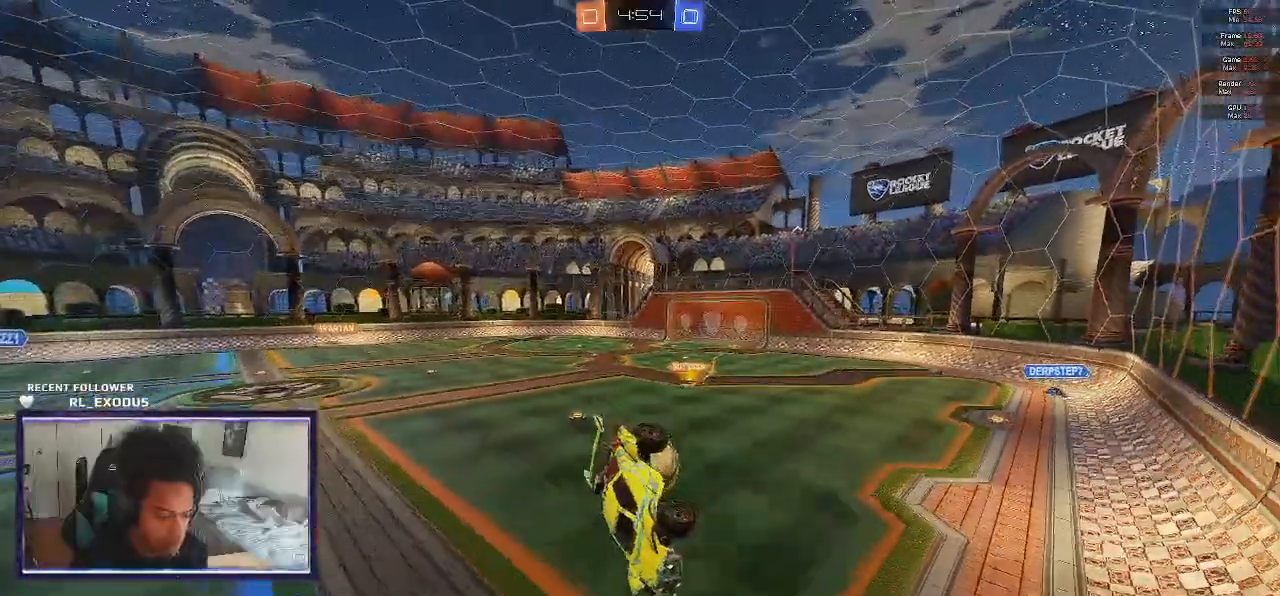
Gameplay with a controller (PlayStation layout); each line is a JSON object with the inputs held at the frame after it. "events" lists button and stick changes between this image and that frame as [ms after this image, input, new state], when the widget could be followed in between. Not read: HOME.
{"buttons": ["R2"], "left_stick": "center", "right_stick": "center", "events": [[167, "L1", "up"], [167, "left_stick", "down"], [400, "left_stick", "down-right"], [500, "left_stick", "center"]]}
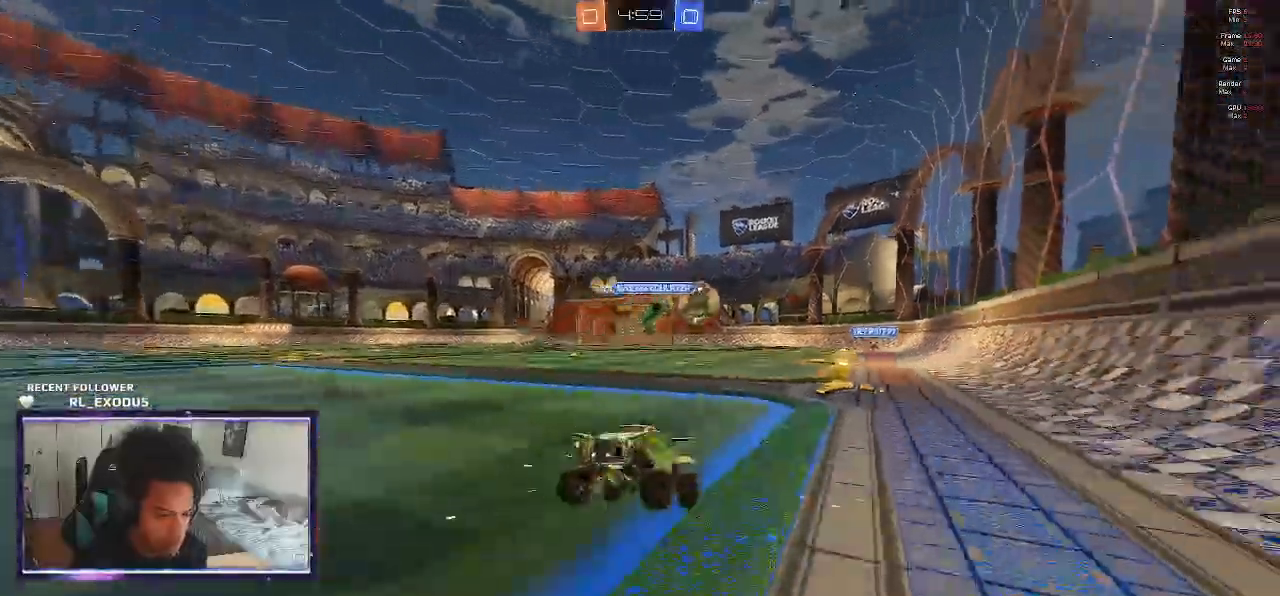
{"buttons": ["R2"], "left_stick": "right", "right_stick": "center", "events": [[400, "left_stick", "right"]]}
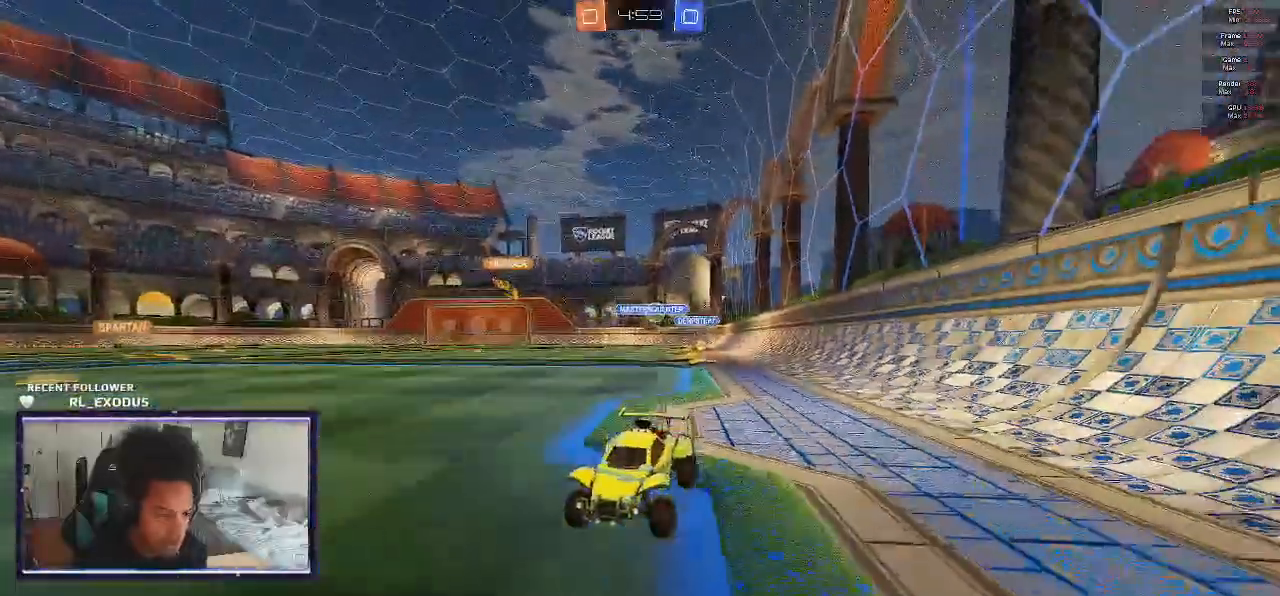
{"buttons": ["SQUARE", "R2"], "left_stick": "right", "right_stick": "center", "events": [[33, "L1", "down"], [133, "L1", "up"], [433, "SQUARE", "down"]]}
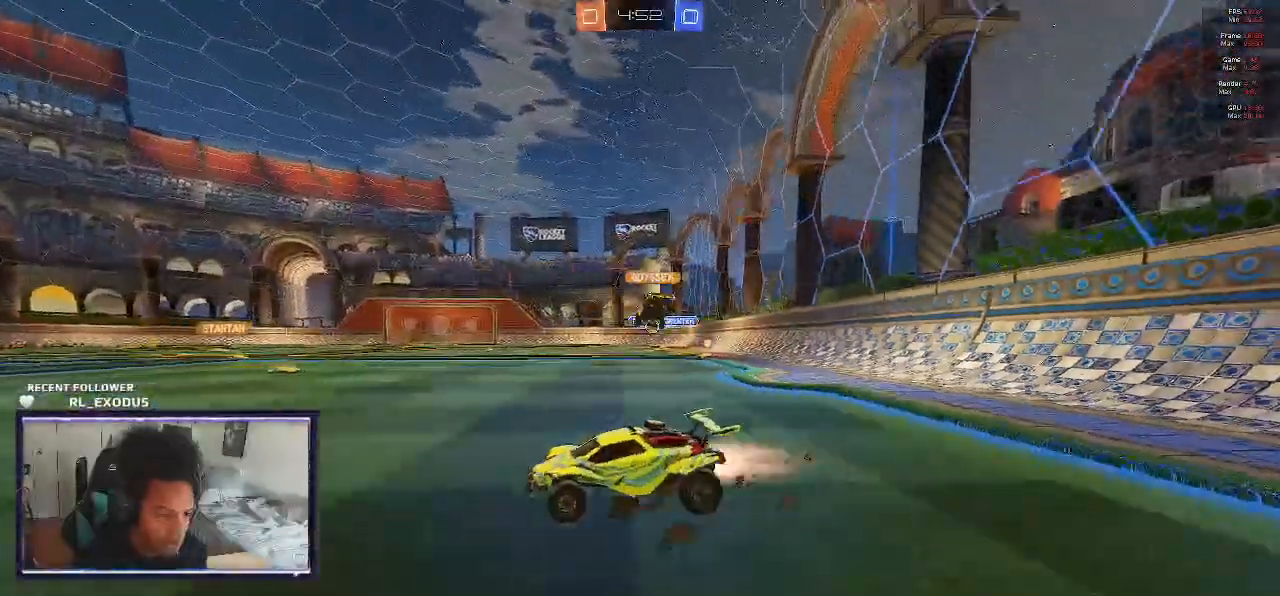
{"buttons": ["CROSS", "L1", "R2"], "left_stick": "right", "right_stick": "center", "events": [[367, "L1", "down"], [400, "CROSS", "down"], [433, "CROSS", "up"], [433, "SQUARE", "up"], [500, "CROSS", "down"]]}
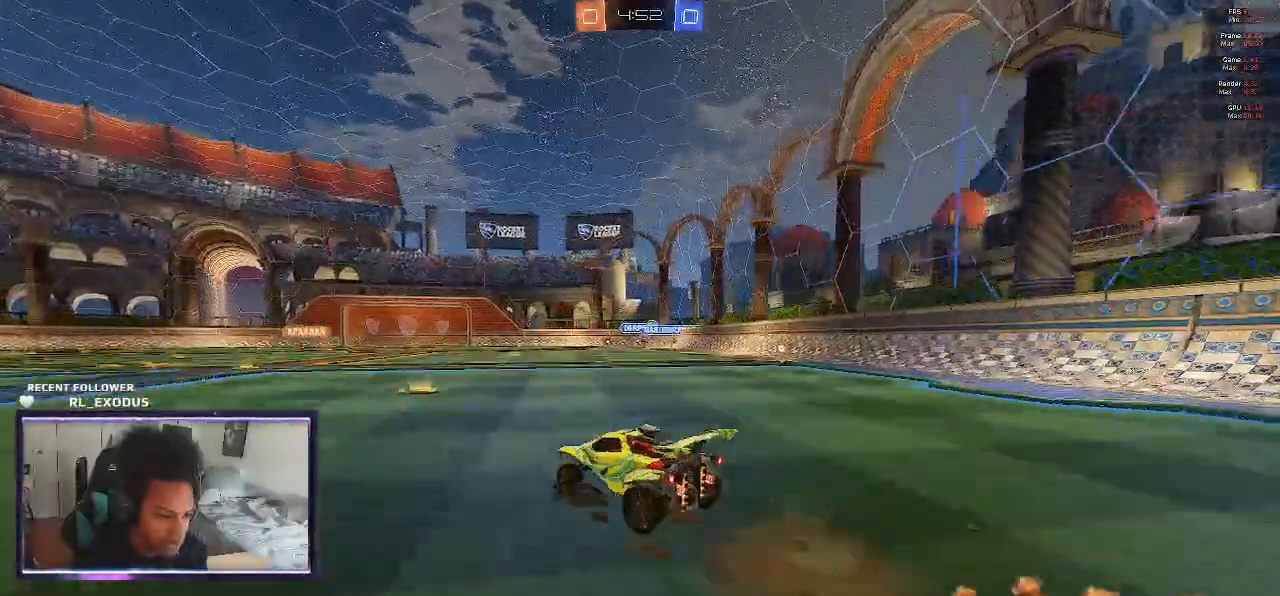
{"buttons": ["SQUARE", "L1", "R2"], "left_stick": "down-right", "right_stick": "center", "events": [[67, "SQUARE", "down"], [67, "left_stick", "down-right"], [167, "CROSS", "up"], [267, "left_stick", "right"], [367, "left_stick", "down-right"]]}
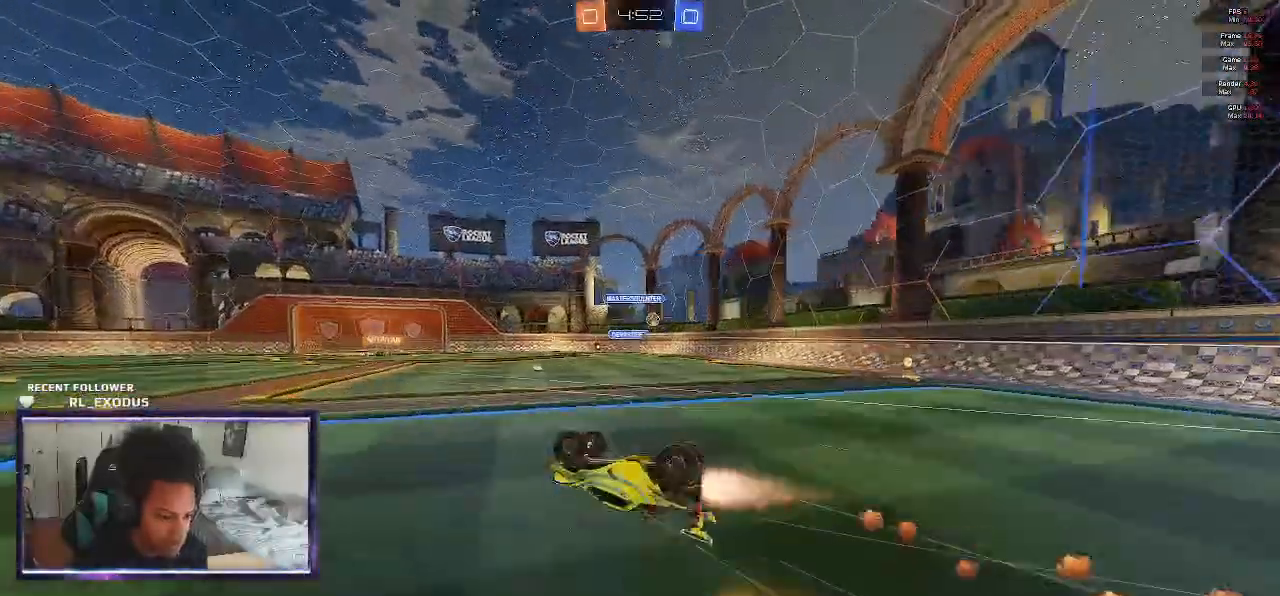
{"buttons": ["R2"], "left_stick": "center", "right_stick": "center", "events": [[133, "SQUARE", "up"], [200, "L1", "up"], [200, "left_stick", "center"]]}
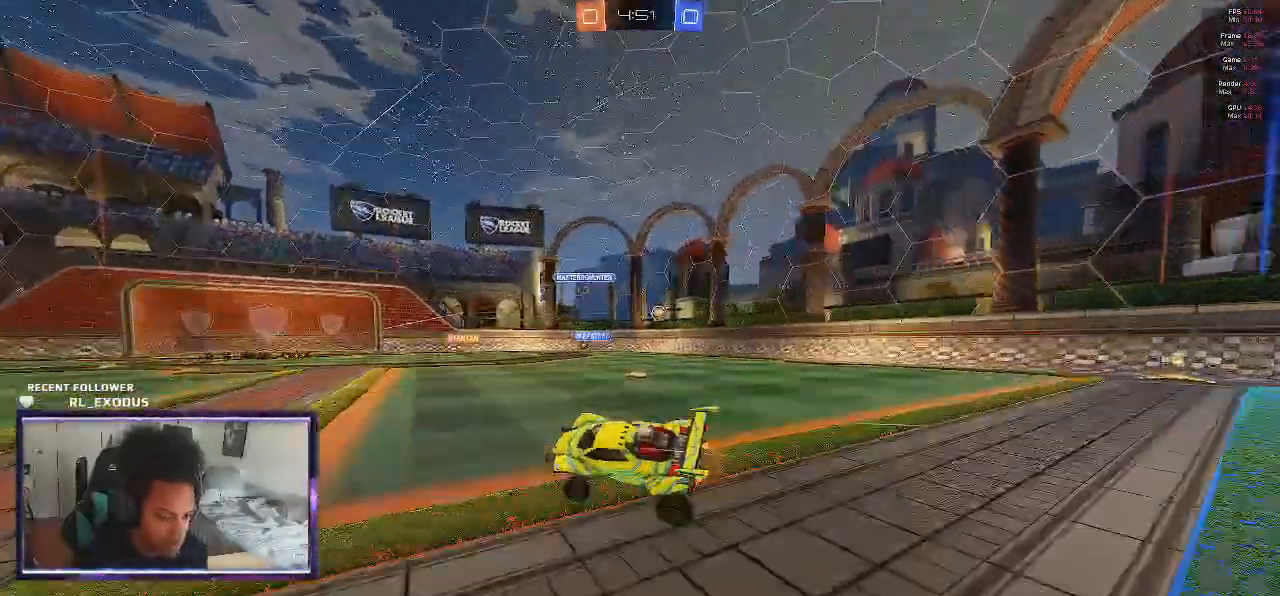
{"buttons": ["R2"], "left_stick": "center", "right_stick": "center", "events": [[167, "TRIANGLE", "down"], [233, "TRIANGLE", "up"]]}
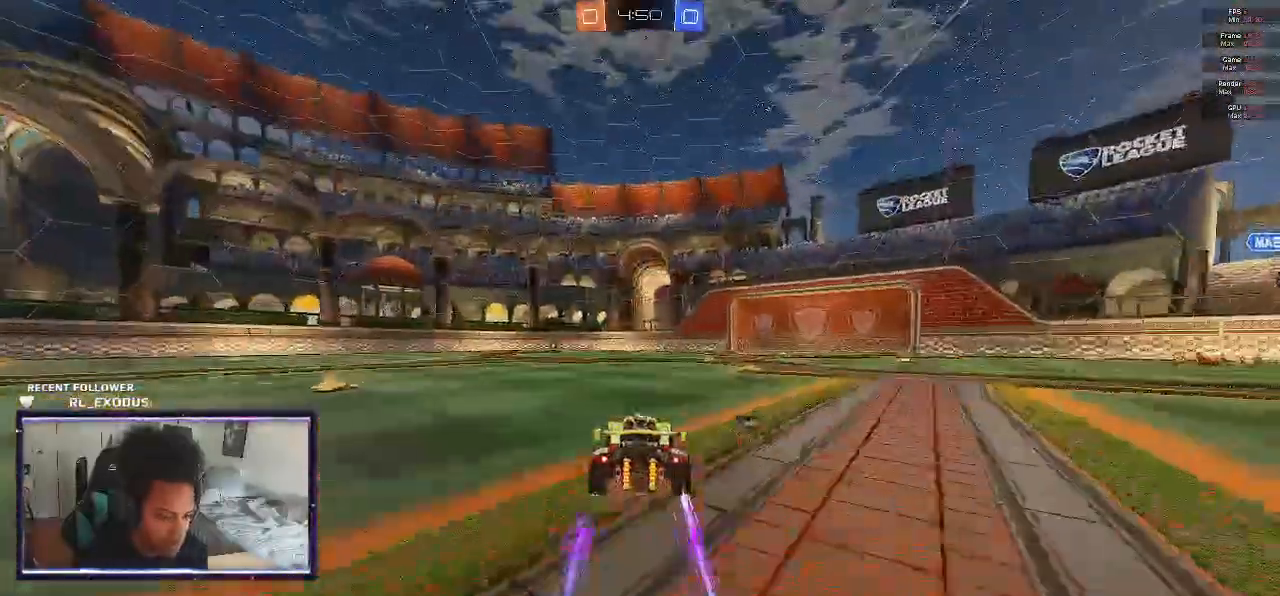
{"buttons": ["R2"], "left_stick": "center", "right_stick": "center", "events": [[200, "left_stick", "right"], [400, "TRIANGLE", "down"], [400, "left_stick", "center"], [500, "TRIANGLE", "up"]]}
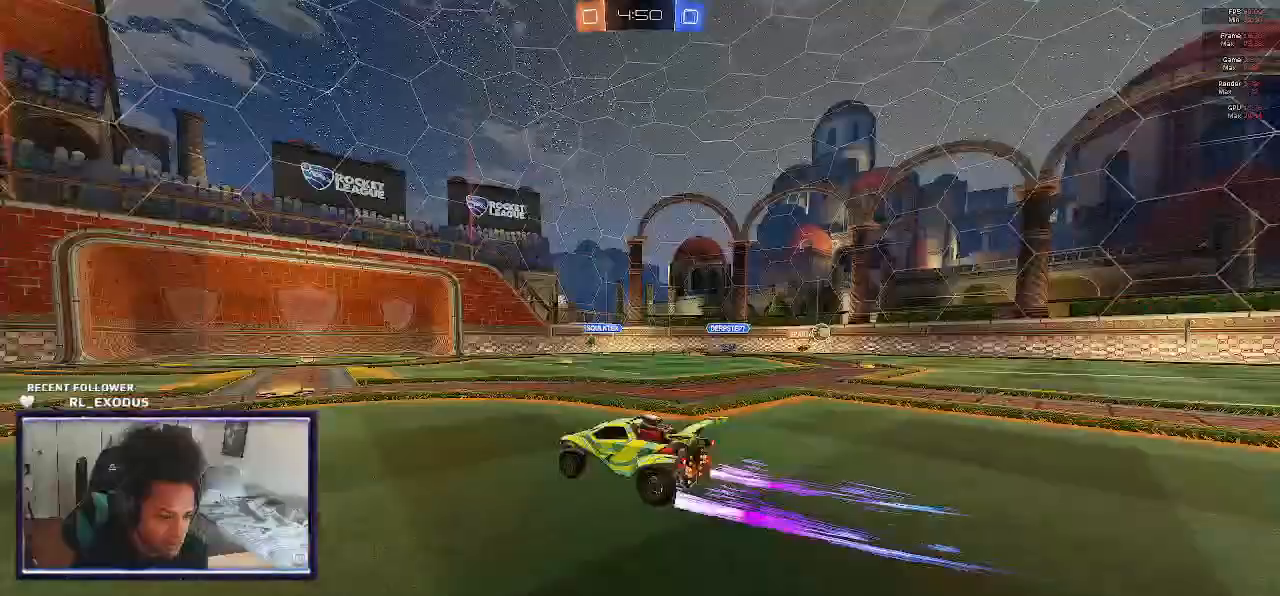
{"buttons": ["R2"], "left_stick": "center", "right_stick": "center", "events": [[33, "left_stick", "left"], [117, "left_stick", "center"], [333, "left_stick", "right"], [483, "left_stick", "center"]]}
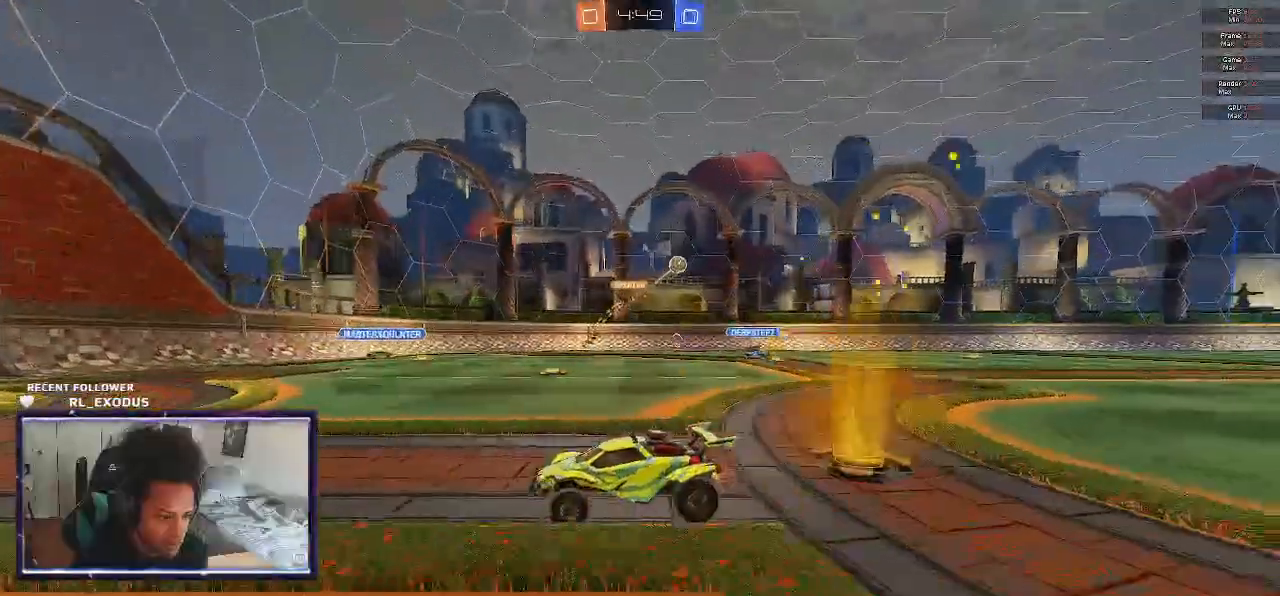
{"buttons": ["R2"], "left_stick": "right", "right_stick": "center", "events": [[200, "left_stick", "right"]]}
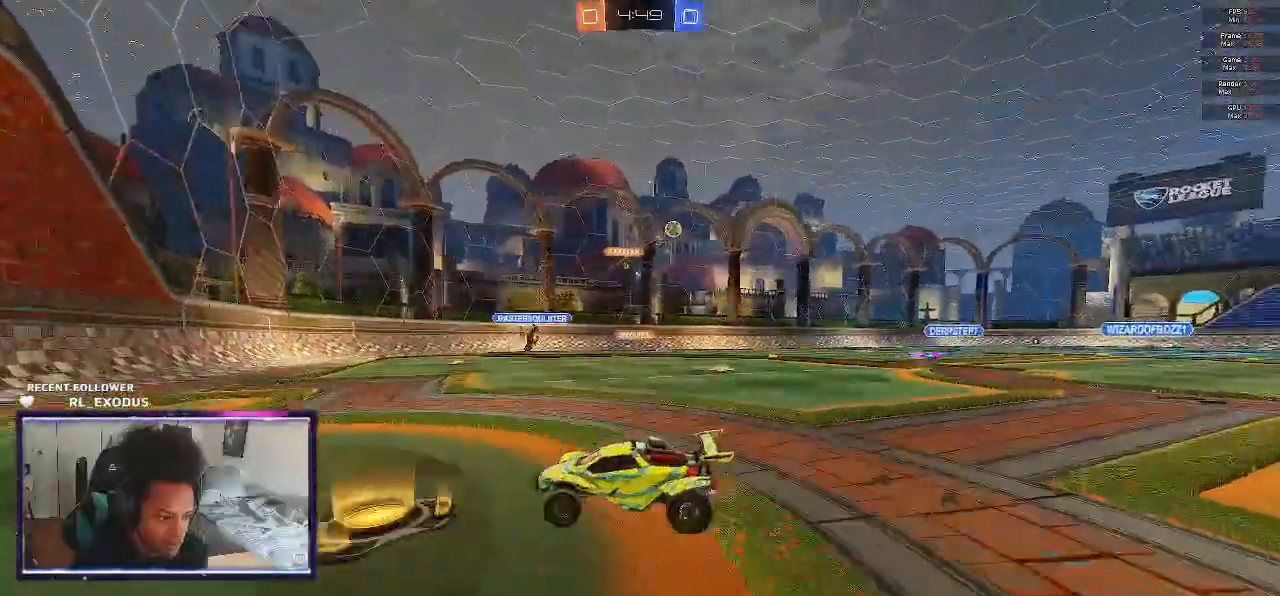
{"buttons": ["R2"], "left_stick": "right", "right_stick": "center", "events": []}
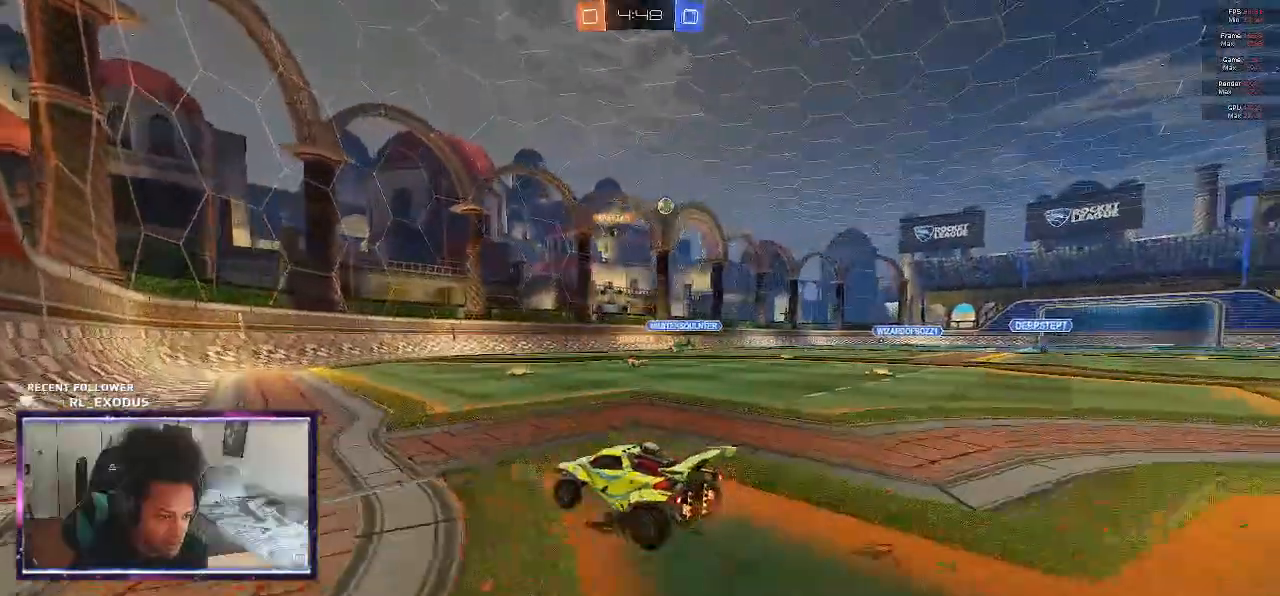
{"buttons": ["R2"], "left_stick": "right", "right_stick": "center", "events": [[67, "left_stick", "center"], [233, "left_stick", "right"]]}
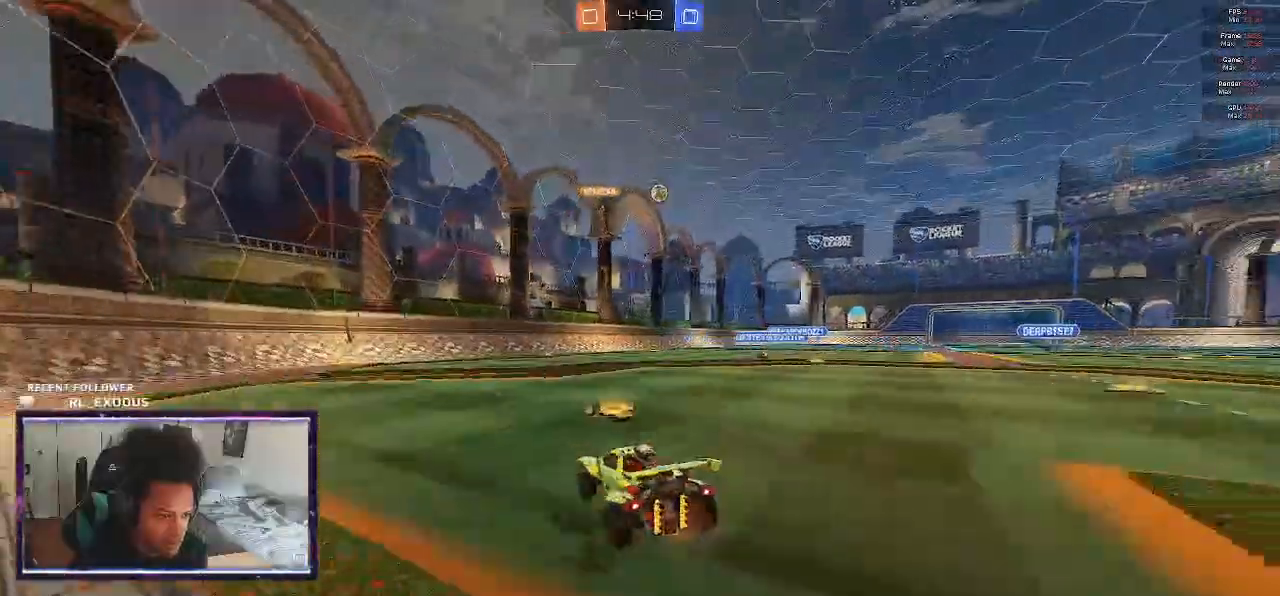
{"buttons": ["R2"], "left_stick": "right", "right_stick": "center", "events": [[67, "SQUARE", "down"], [267, "left_stick", "center"], [367, "left_stick", "right"], [467, "SQUARE", "up"]]}
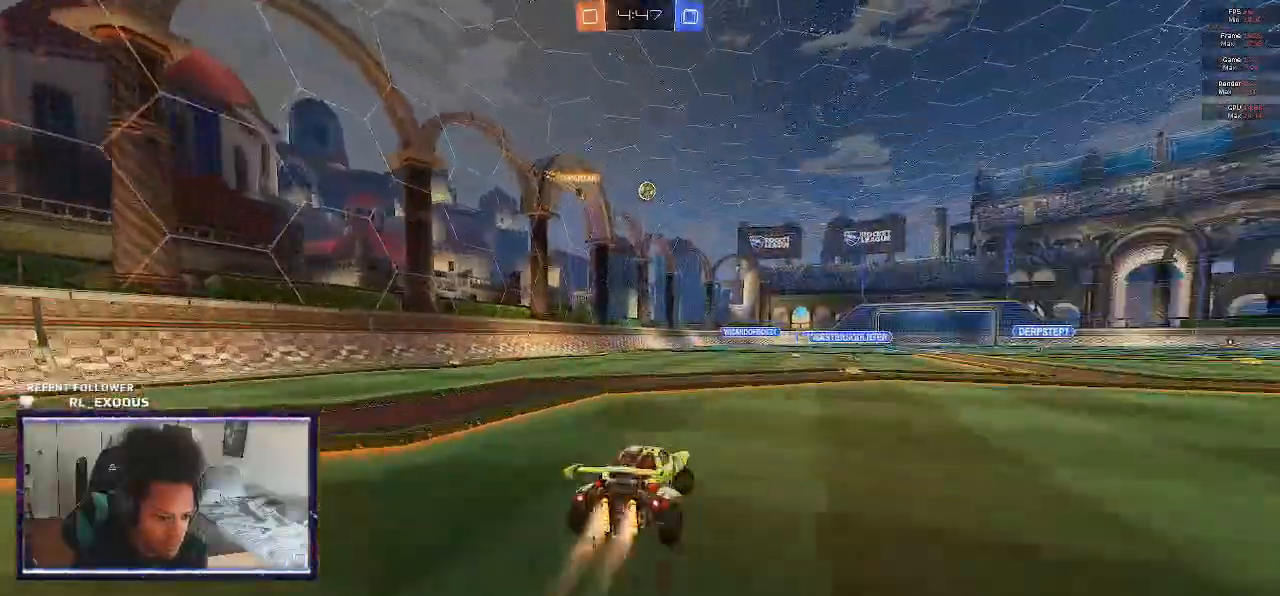
{"buttons": ["R2"], "left_stick": "left", "right_stick": "center", "events": [[133, "left_stick", "center"], [500, "left_stick", "left"]]}
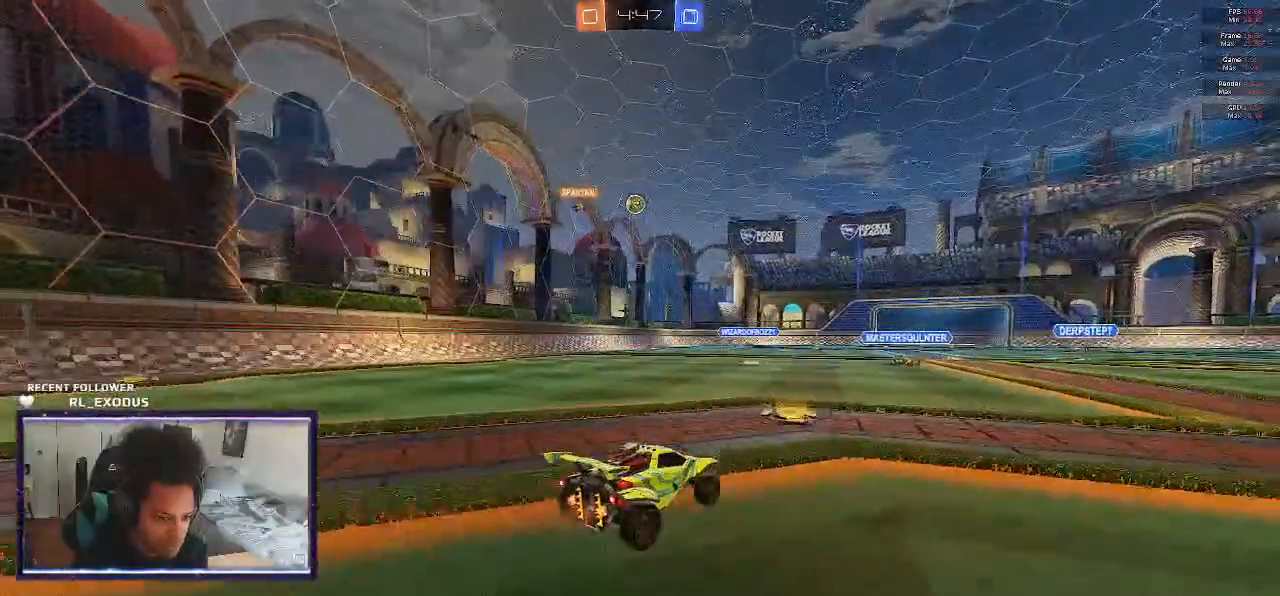
{"buttons": ["R2"], "left_stick": "center", "right_stick": "center", "events": [[333, "left_stick", "center"]]}
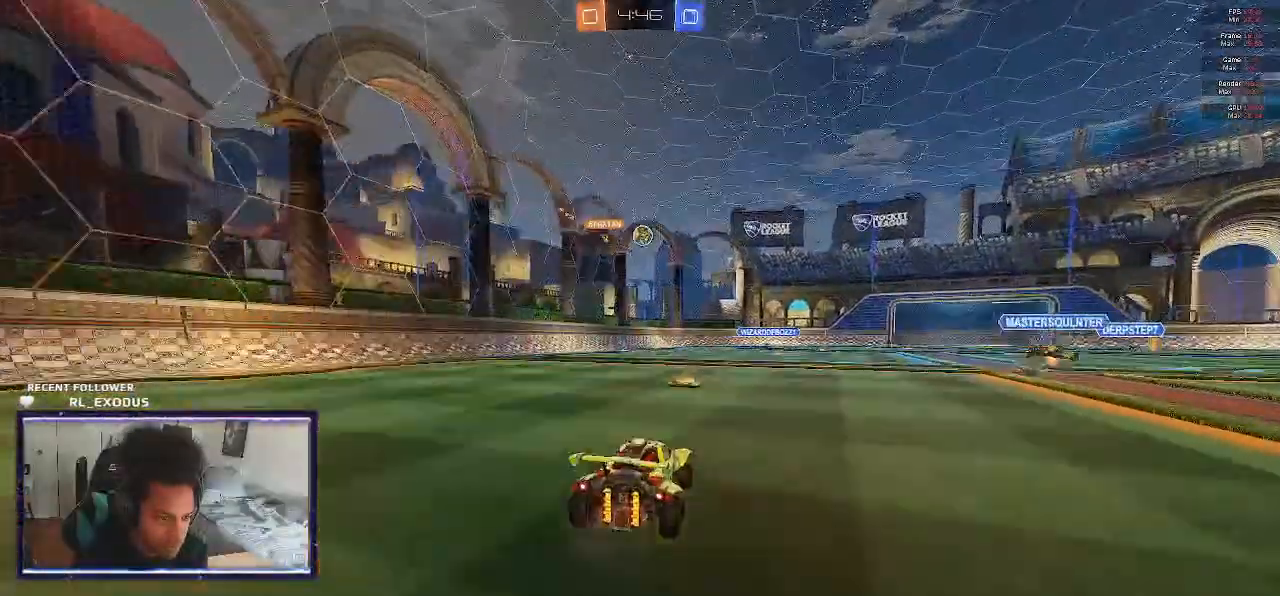
{"buttons": ["R2"], "left_stick": "center", "right_stick": "center", "events": []}
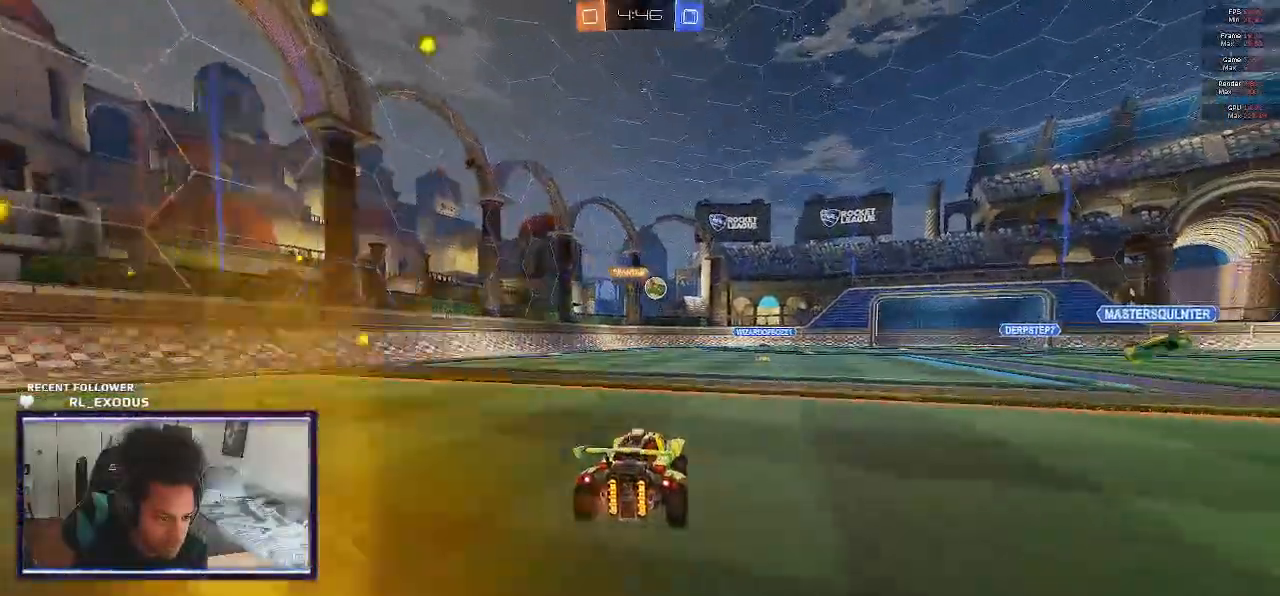
{"buttons": [], "left_stick": "center", "right_stick": "center", "events": [[267, "left_stick", "right"], [367, "left_stick", "center"], [433, "R2", "up"]]}
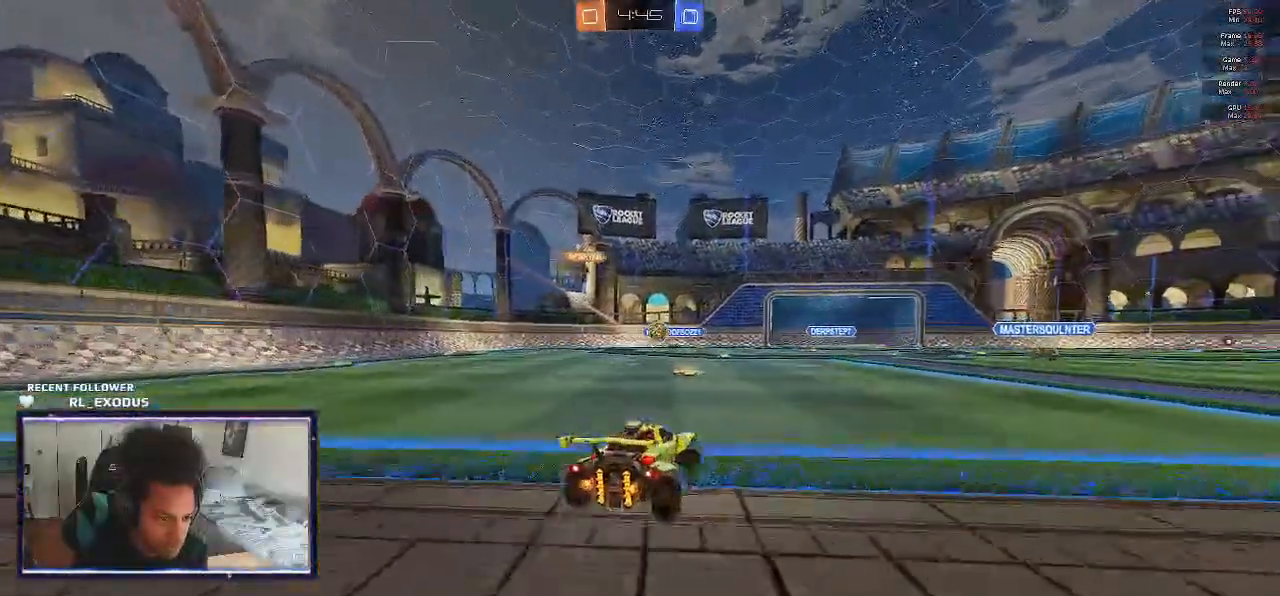
{"buttons": ["R2"], "left_stick": "right", "right_stick": "center", "events": [[67, "R2", "down"], [233, "left_stick", "left"], [400, "left_stick", "center"], [500, "left_stick", "right"]]}
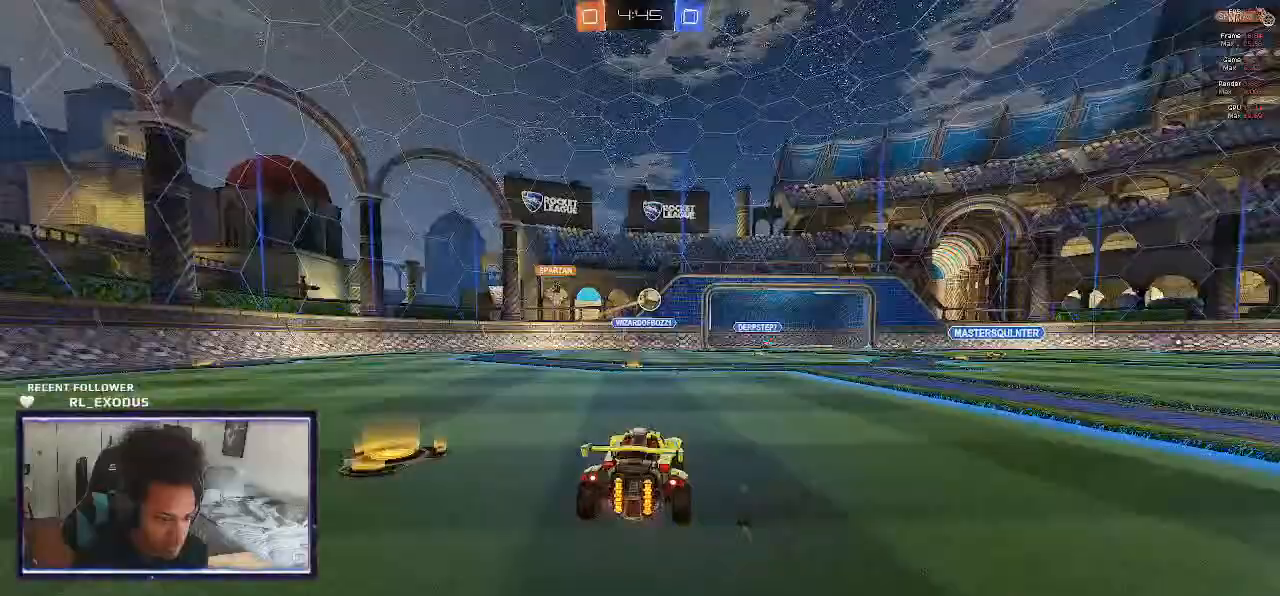
{"buttons": ["R2"], "left_stick": "right", "right_stick": "center", "events": [[167, "SQUARE", "down"], [433, "SQUARE", "up"]]}
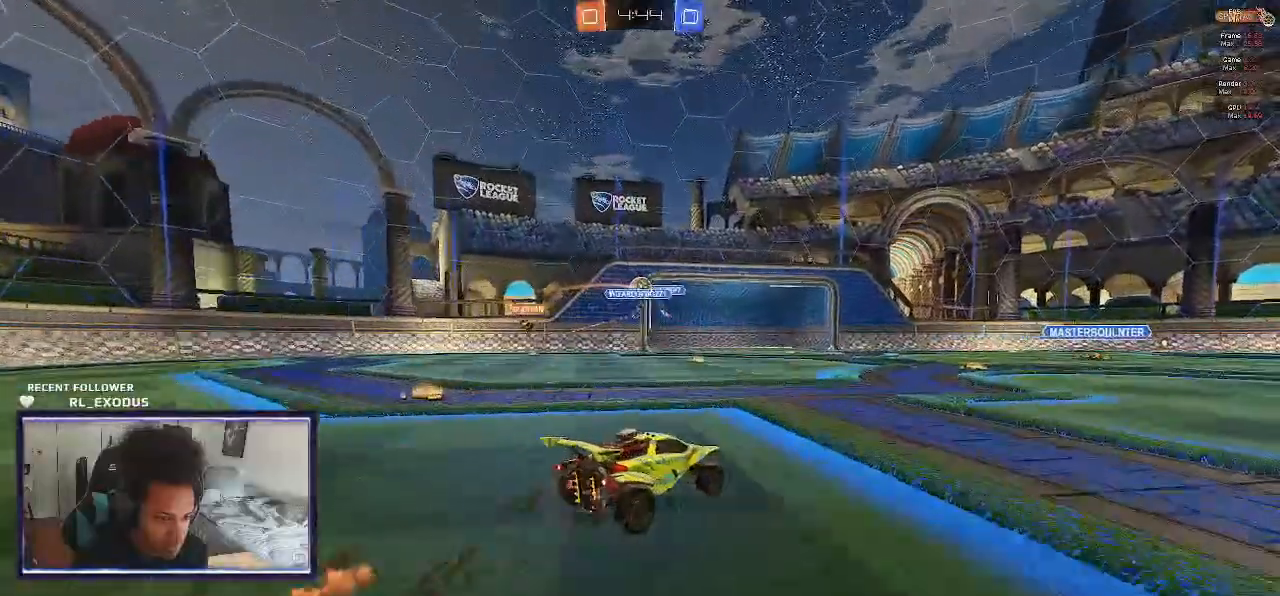
{"buttons": ["L1", "R2"], "left_stick": "left", "right_stick": "center", "events": [[67, "left_stick", "center"], [200, "left_stick", "left"], [400, "L1", "down"]]}
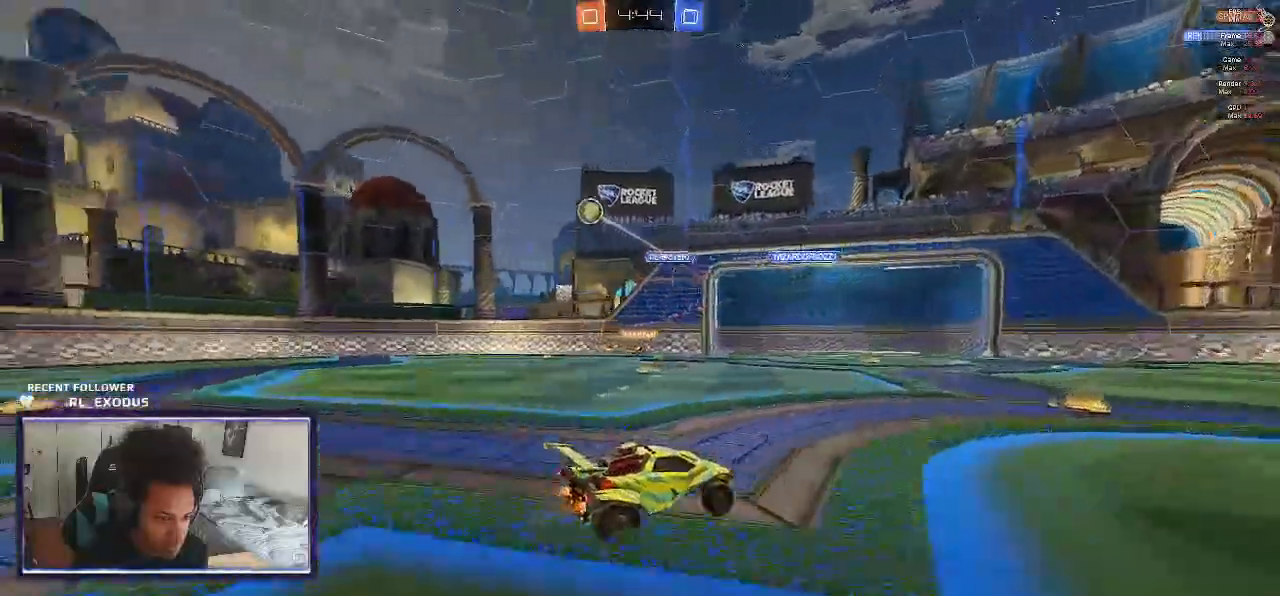
{"buttons": ["R2"], "left_stick": "left", "right_stick": "center", "events": [[67, "L1", "up"]]}
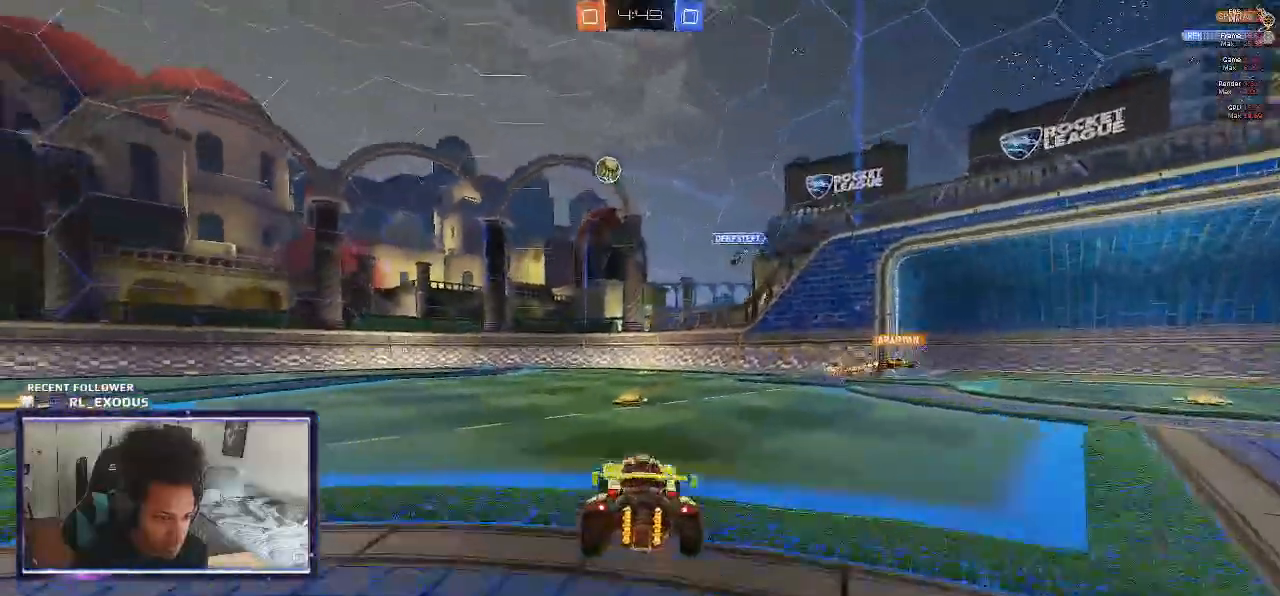
{"buttons": ["SQUARE", "R2"], "left_stick": "left", "right_stick": "center", "events": [[100, "SQUARE", "down"], [200, "SQUARE", "up"], [267, "SQUARE", "down"], [300, "SQUARE", "up"], [400, "SQUARE", "down"], [433, "SQUARE", "up"], [500, "SQUARE", "down"]]}
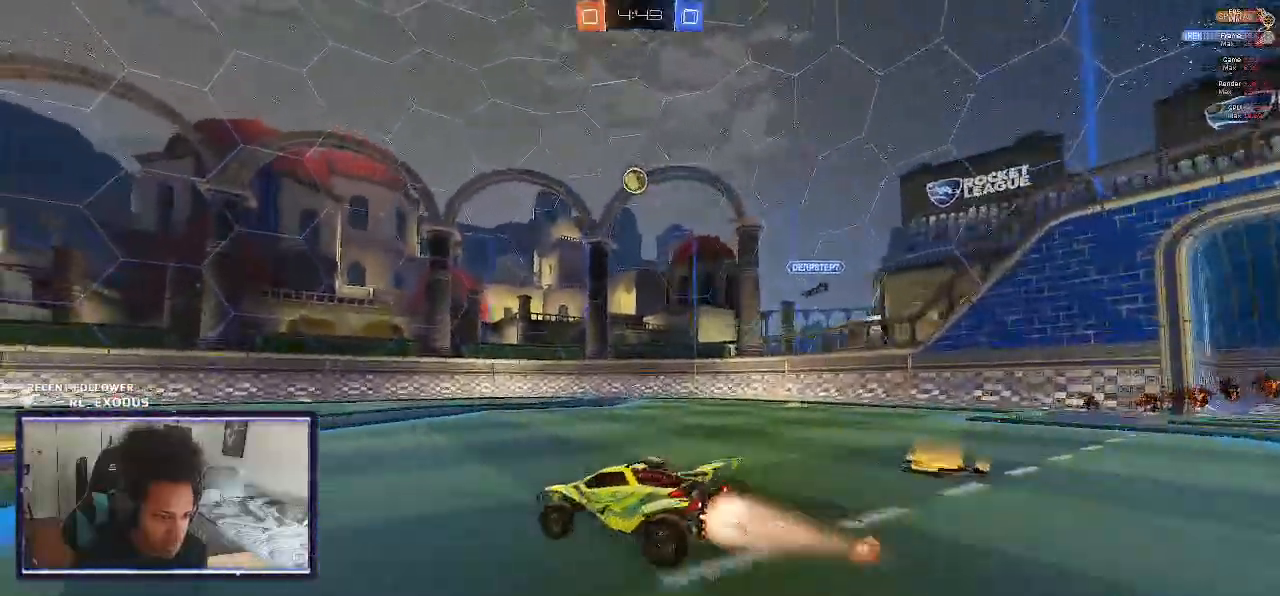
{"buttons": ["R2"], "left_stick": "center", "right_stick": "center", "events": [[200, "SQUARE", "up"], [200, "left_stick", "center"]]}
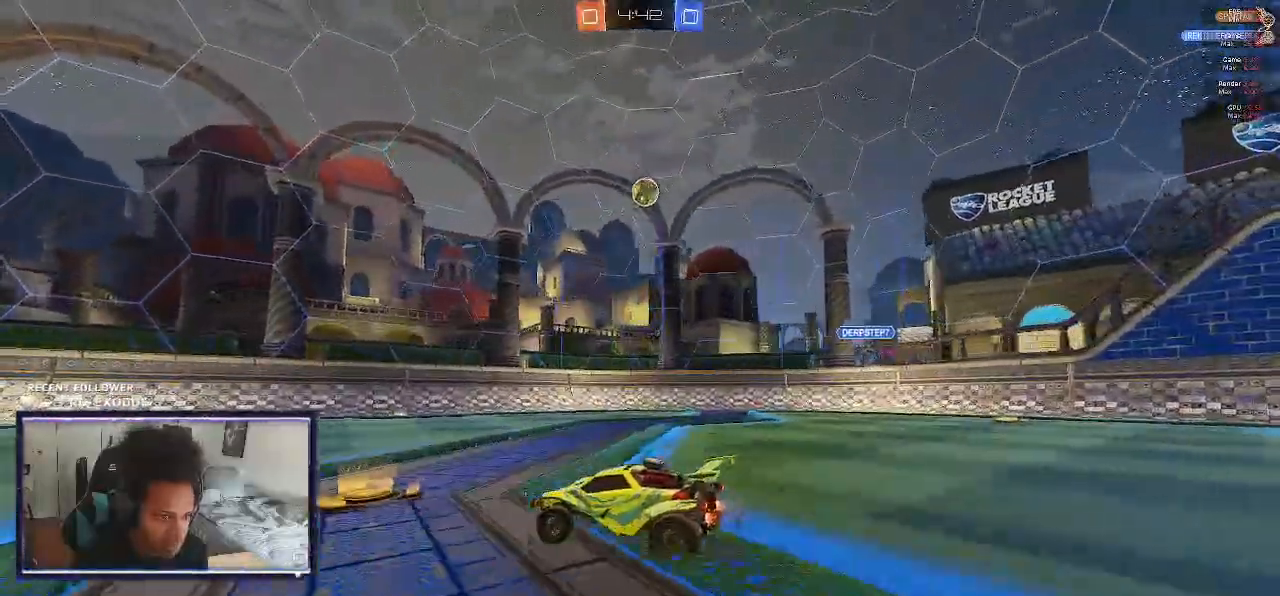
{"buttons": ["R2"], "left_stick": "center", "right_stick": "center", "events": []}
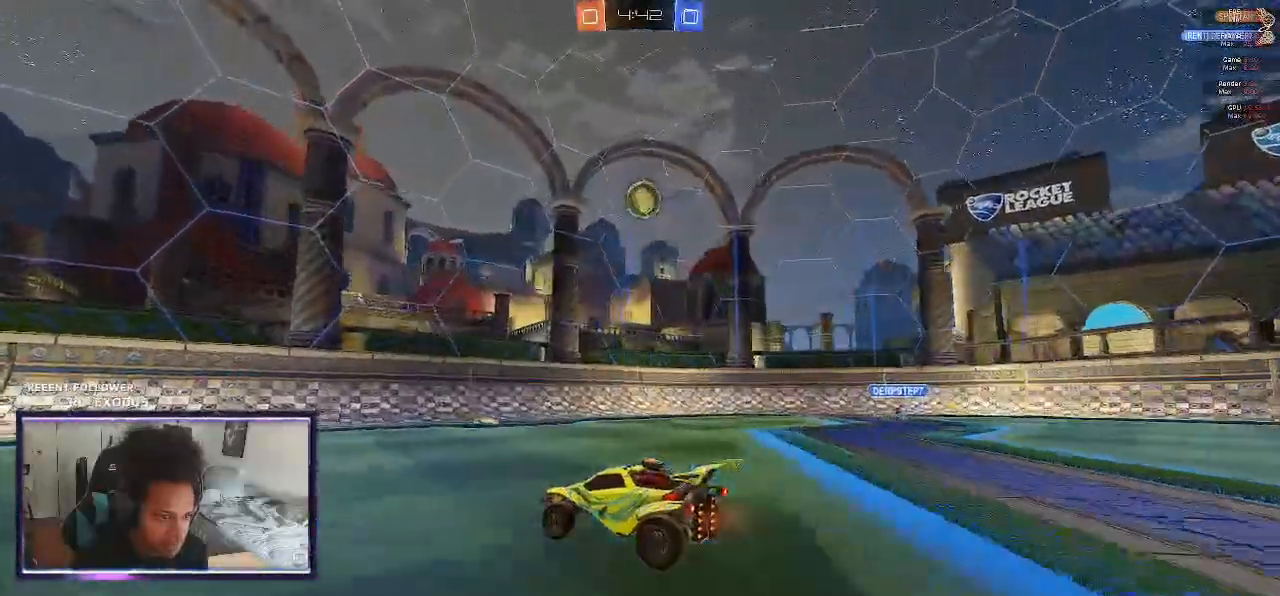
{"buttons": ["R2"], "left_stick": "center", "right_stick": "center", "events": []}
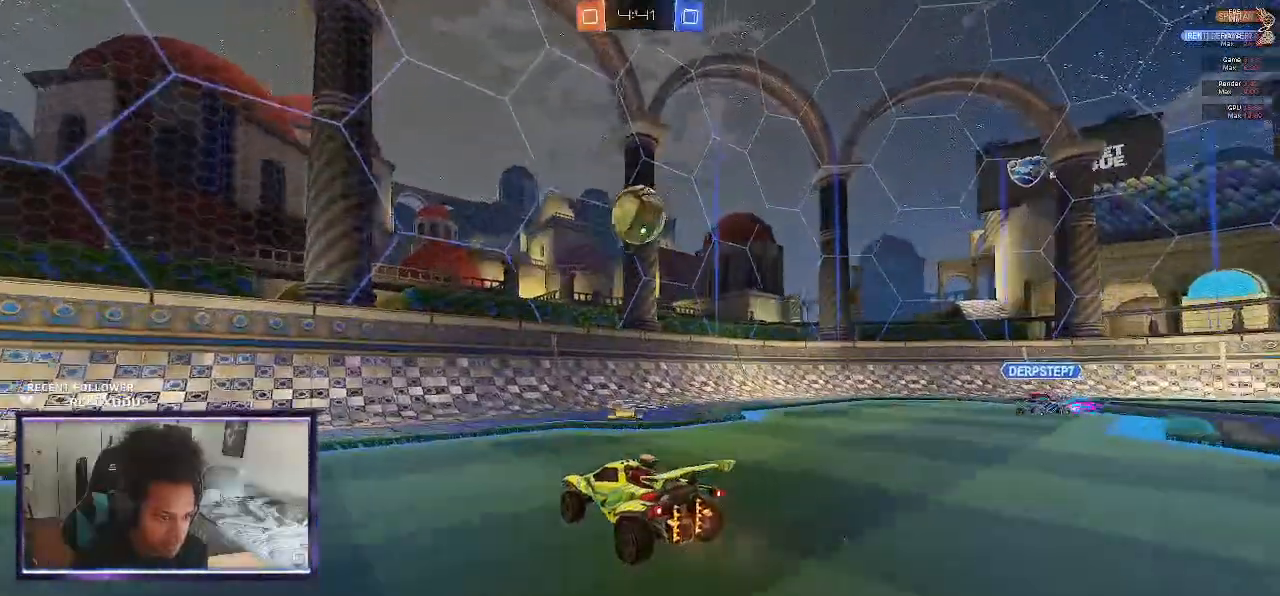
{"buttons": ["SQUARE", "L1", "R2"], "left_stick": "right", "right_stick": "center", "events": [[133, "CROSS", "down"], [233, "SQUARE", "down"], [367, "L1", "down"], [400, "CROSS", "up"], [400, "left_stick", "right"]]}
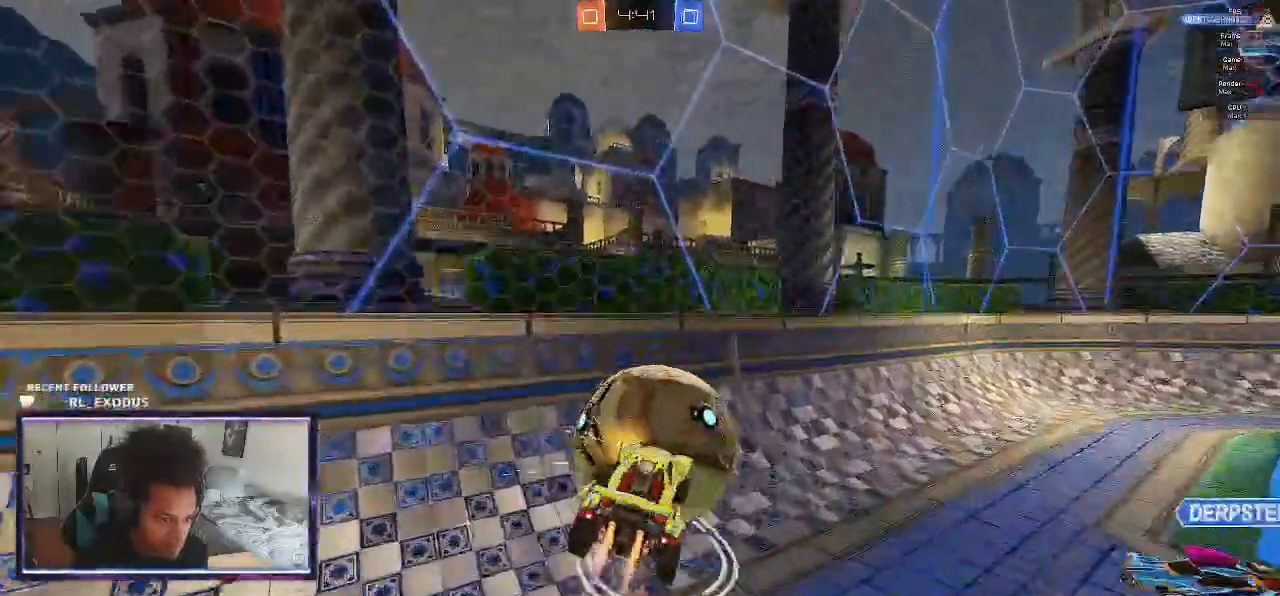
{"buttons": ["R2"], "left_stick": "center", "right_stick": "center", "events": [[100, "L1", "up"], [467, "SQUARE", "up"], [467, "left_stick", "center"]]}
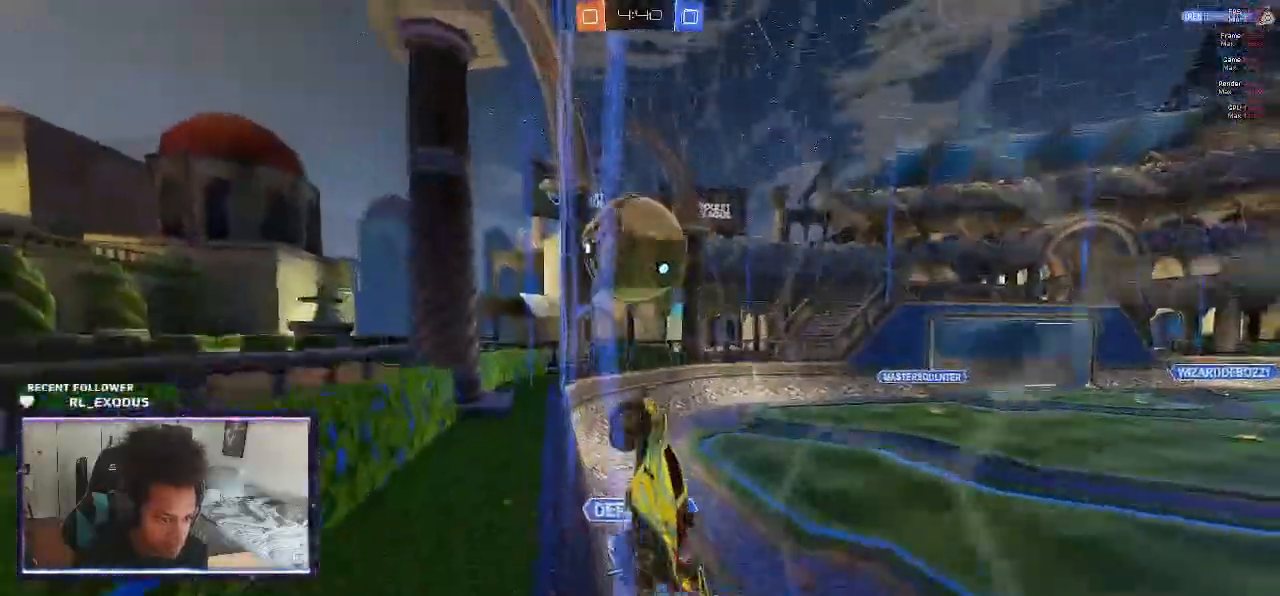
{"buttons": ["SQUARE", "R2"], "left_stick": "center", "right_stick": "center", "events": [[50, "left_stick", "left"], [100, "SQUARE", "down"], [200, "SQUARE", "up"], [200, "left_stick", "center"], [300, "SQUARE", "down"], [300, "left_stick", "right"], [333, "SQUARE", "up"], [400, "SQUARE", "down"], [433, "left_stick", "center"]]}
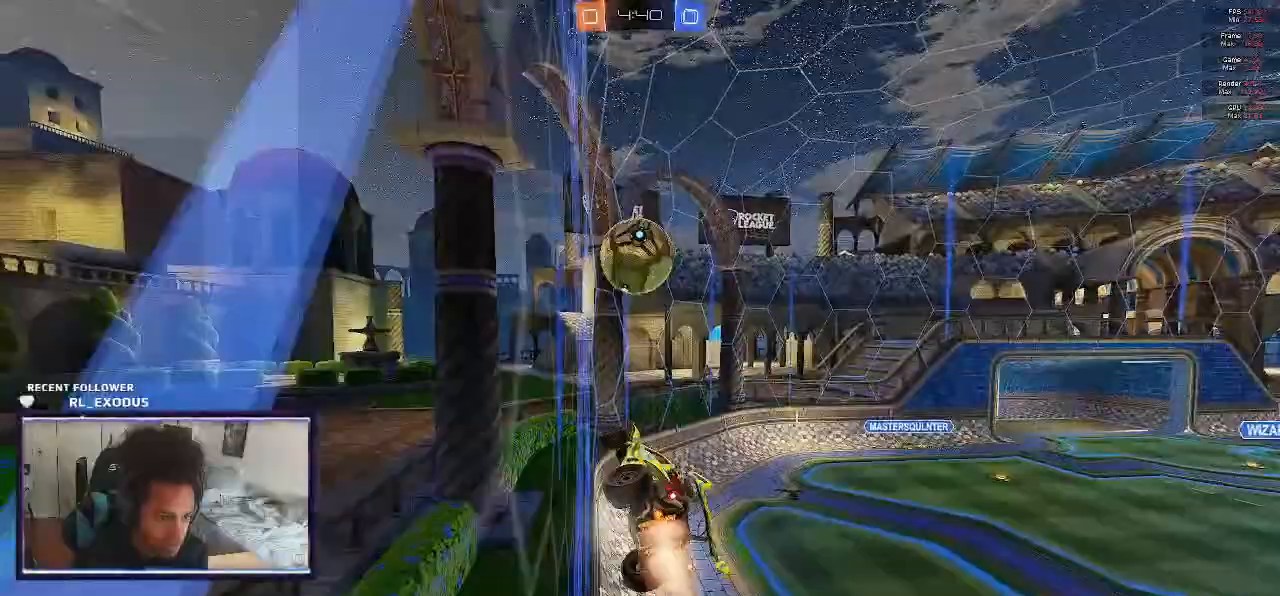
{"buttons": ["SQUARE", "R2"], "left_stick": "left", "right_stick": "center", "events": [[167, "left_stick", "left"], [267, "left_stick", "center"], [433, "left_stick", "left"]]}
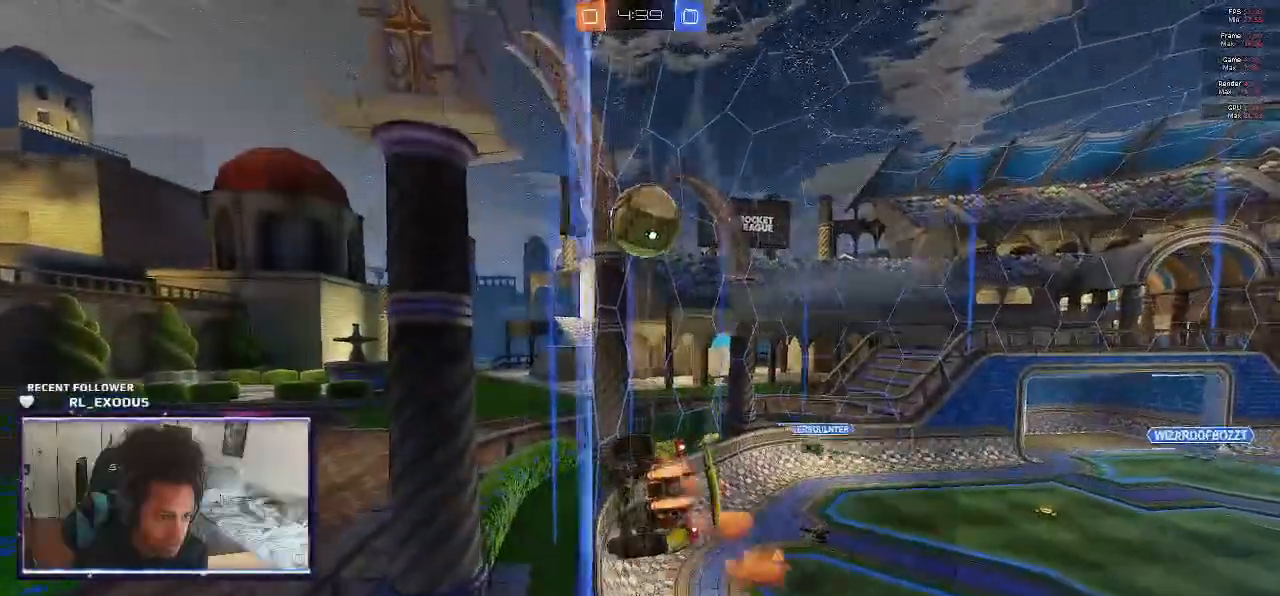
{"buttons": ["SQUARE", "R2"], "left_stick": "left", "right_stick": "center", "events": [[100, "left_stick", "center"], [200, "left_stick", "left"]]}
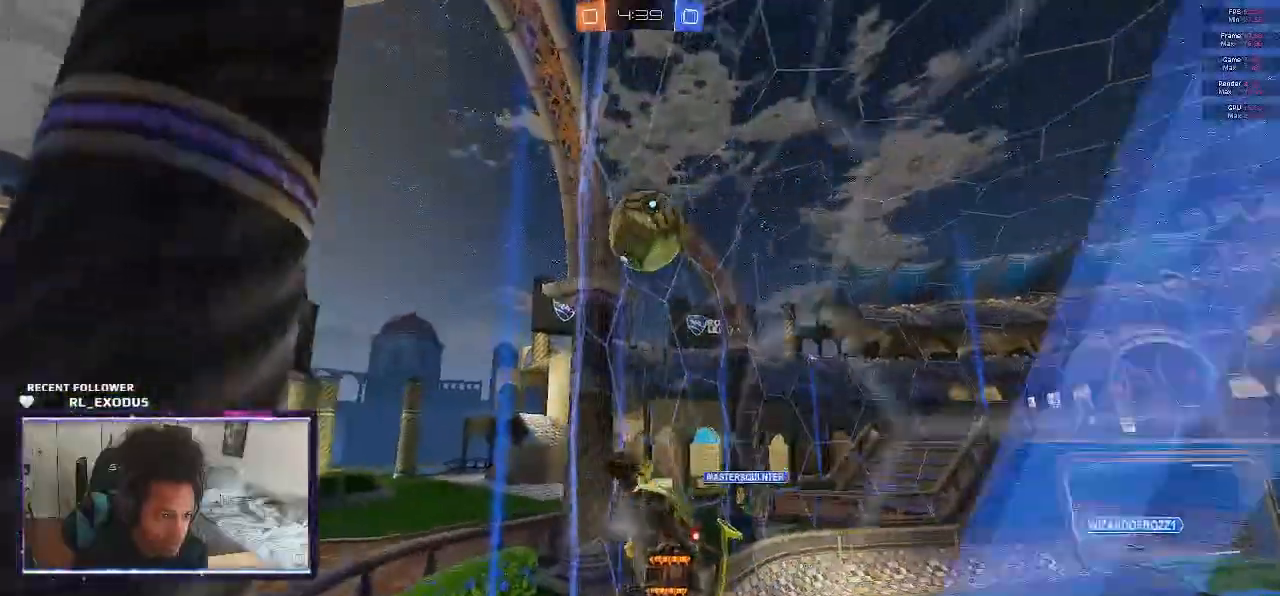
{"buttons": ["CROSS", "SQUARE", "L1", "R2"], "left_stick": "right", "right_stick": "center", "events": [[300, "CROSS", "down"], [300, "left_stick", "center"], [367, "left_stick", "right"], [400, "SQUARE", "up"], [433, "CROSS", "up"], [467, "CROSS", "down"], [467, "L1", "down"], [467, "SQUARE", "down"]]}